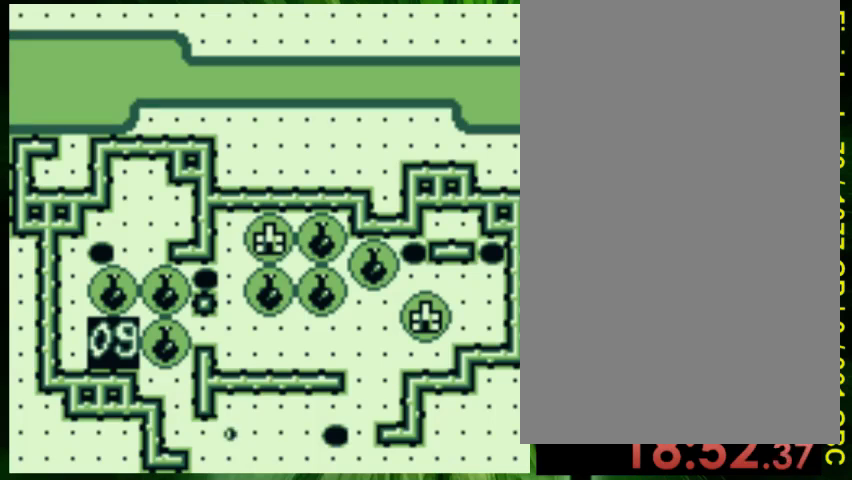
Gameplay with a controller (Nintendo layout); each line is a JSON object with the inputs held at the frame after it. "events" lists button and stick changes between this image and that frame as [ms after this image, input, new state], when the widget could be followed in between. Not read: L3 R3.
{"buttons": ["DPAD_UP"], "events": [[400, "DPAD_RIGHT", "up"], [467, "DPAD_UP", "down"]]}
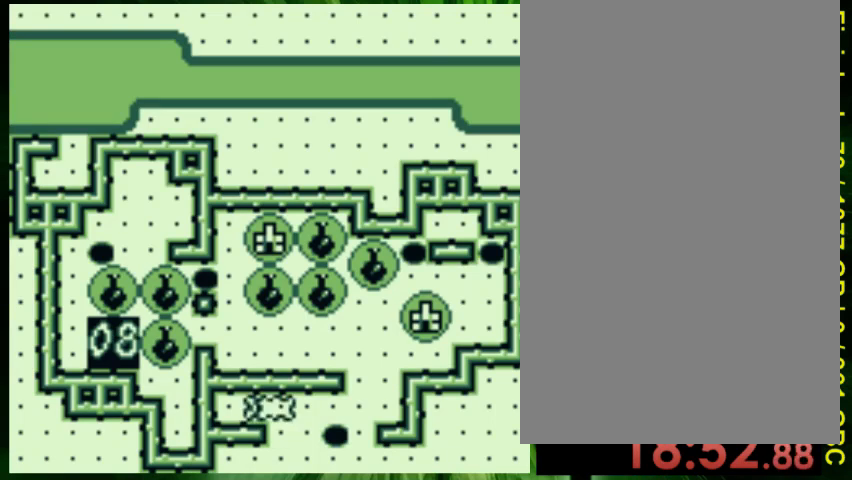
{"buttons": ["B", "DPAD_LEFT"], "events": [[433, "DPAD_UP", "up"], [467, "B", "down"], [467, "DPAD_LEFT", "down"]]}
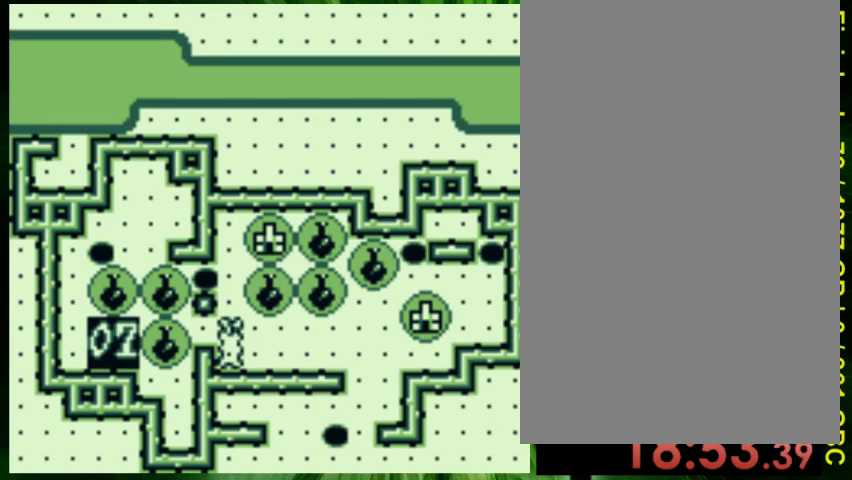
{"buttons": [], "events": [[33, "B", "up"], [67, "DPAD_LEFT", "up"], [167, "DPAD_UP", "down"], [467, "DPAD_UP", "up"]]}
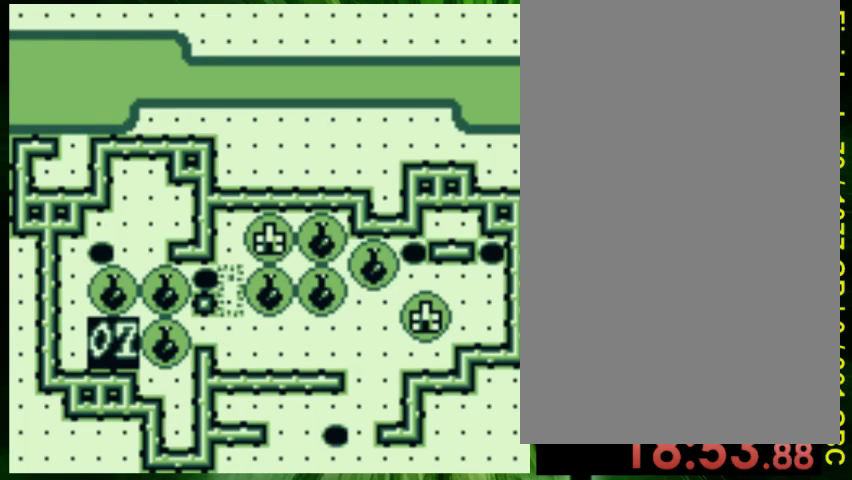
{"buttons": ["A"], "events": [[133, "DPAD_UP", "down"], [200, "DPAD_UP", "up"], [433, "A", "down"]]}
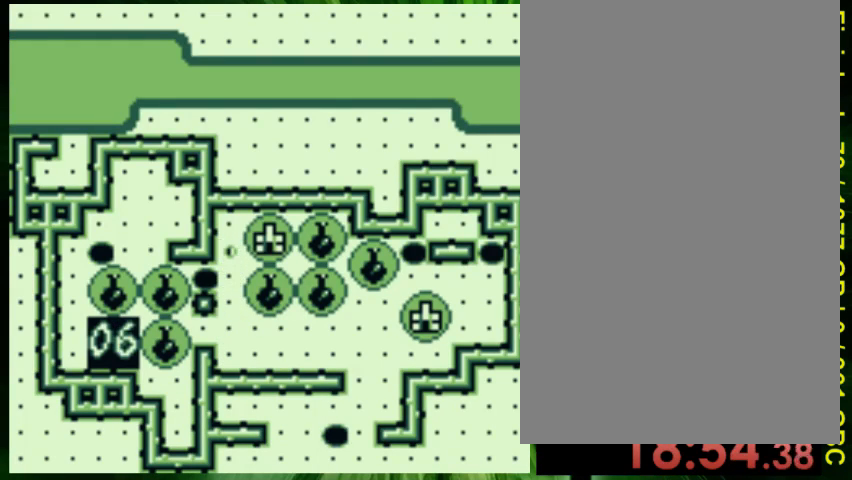
{"buttons": ["DPAD_DOWN"], "events": [[67, "A", "up"], [67, "DPAD_DOWN", "down"]]}
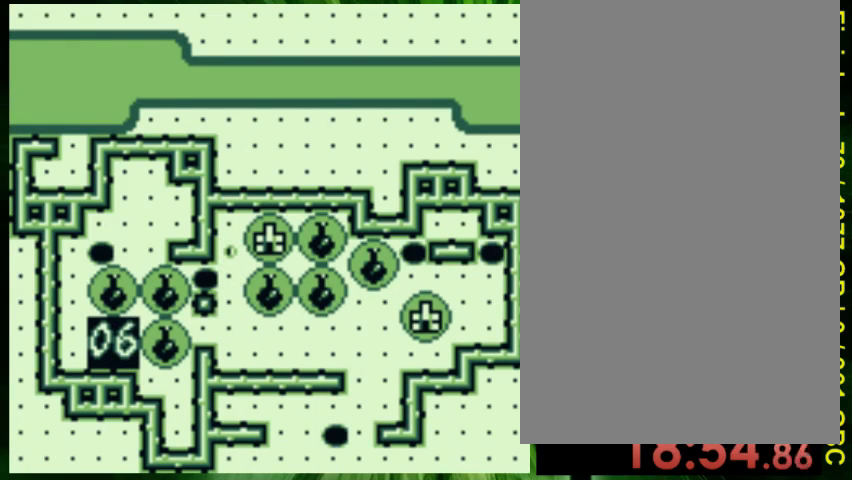
{"buttons": ["DPAD_DOWN"], "events": []}
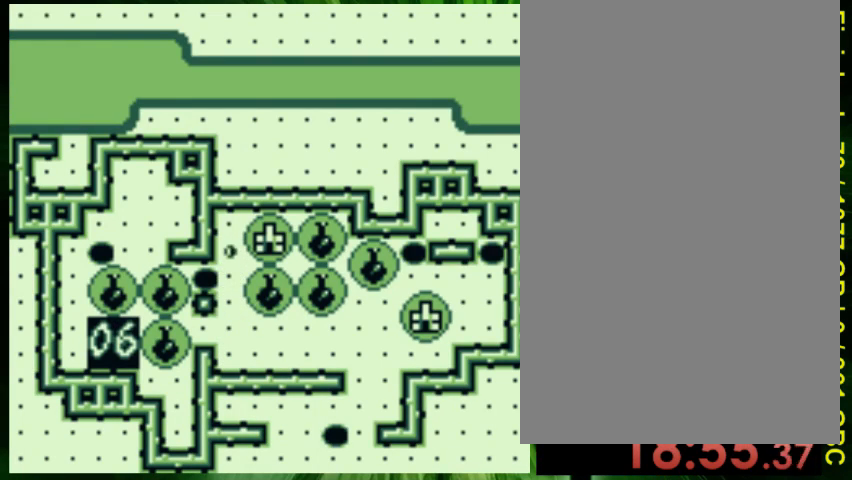
{"buttons": [], "events": [[467, "DPAD_DOWN", "up"]]}
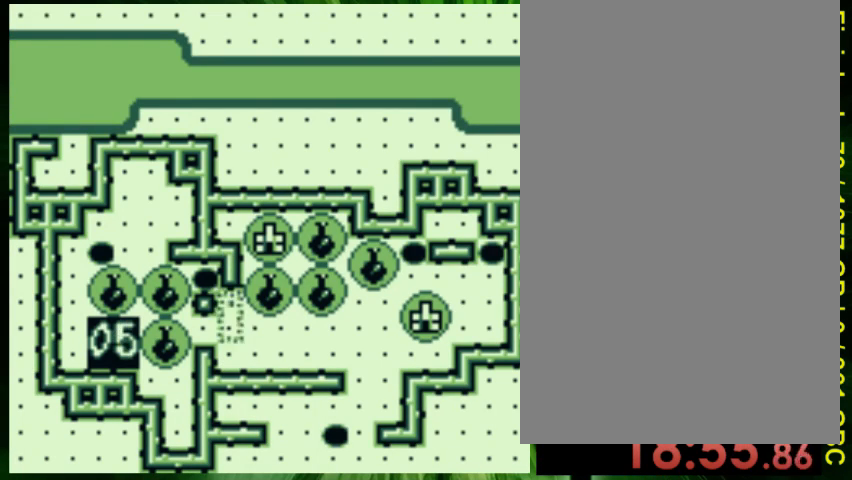
{"buttons": ["A"], "events": [[433, "A", "down"]]}
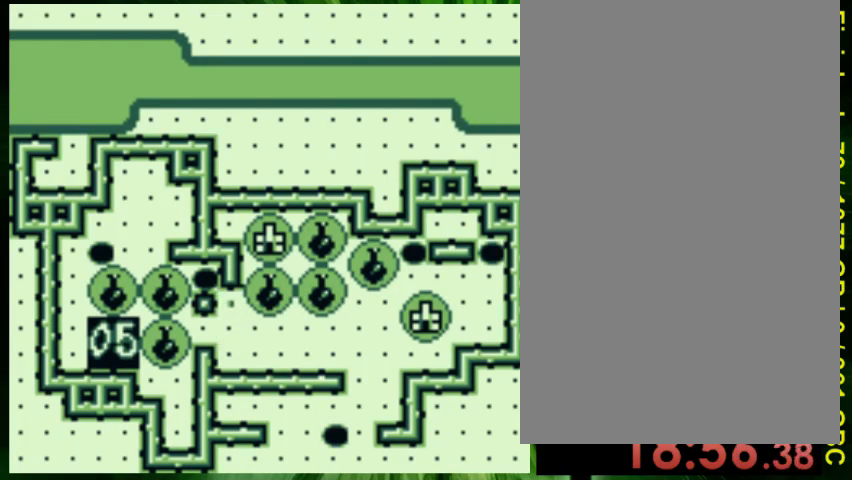
{"buttons": [], "events": [[100, "A", "up"]]}
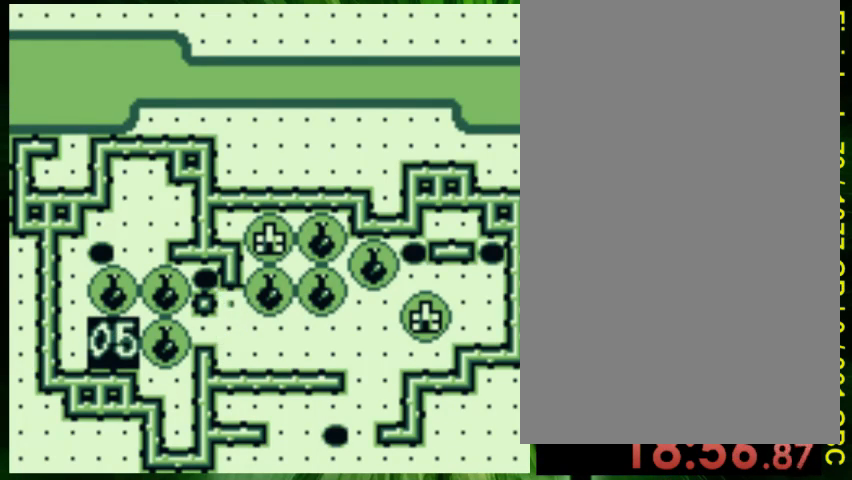
{"buttons": ["DPAD_DOWN"], "events": [[200, "DPAD_DOWN", "down"]]}
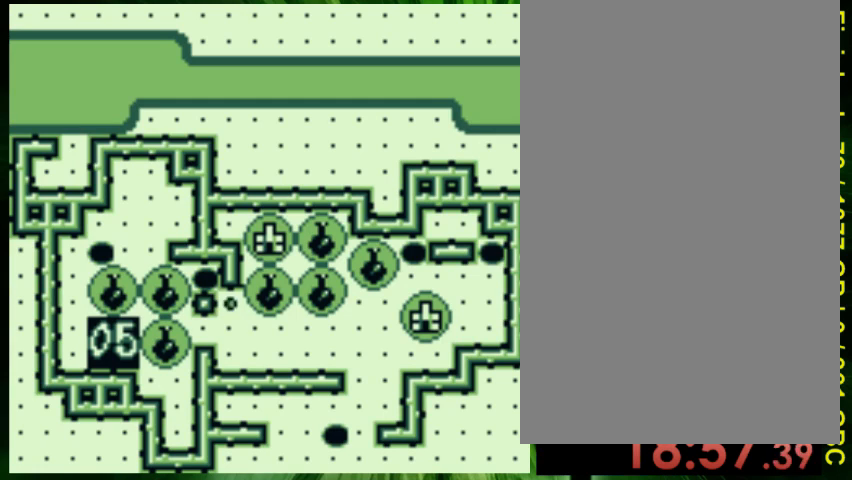
{"buttons": ["DPAD_DOWN"], "events": [[167, "DPAD_DOWN", "up"], [500, "DPAD_DOWN", "down"]]}
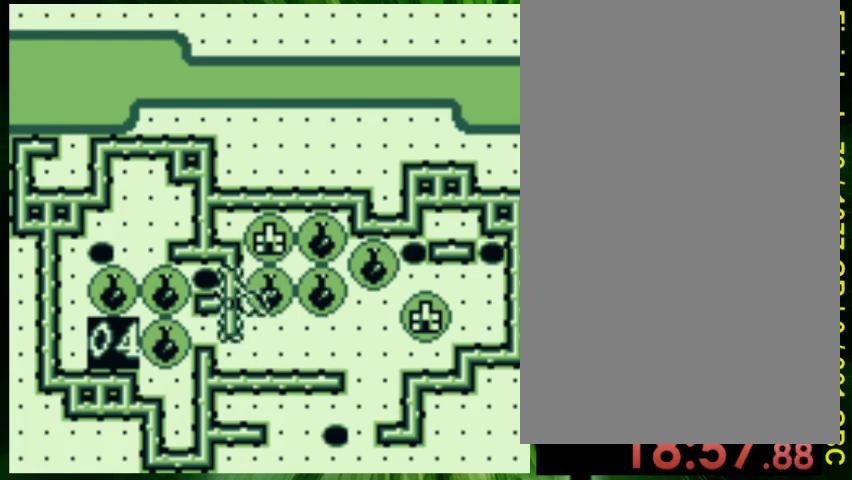
{"buttons": ["B"], "events": [[167, "DPAD_DOWN", "up"], [367, "DPAD_RIGHT", "down"], [467, "DPAD_RIGHT", "up"], [500, "B", "down"]]}
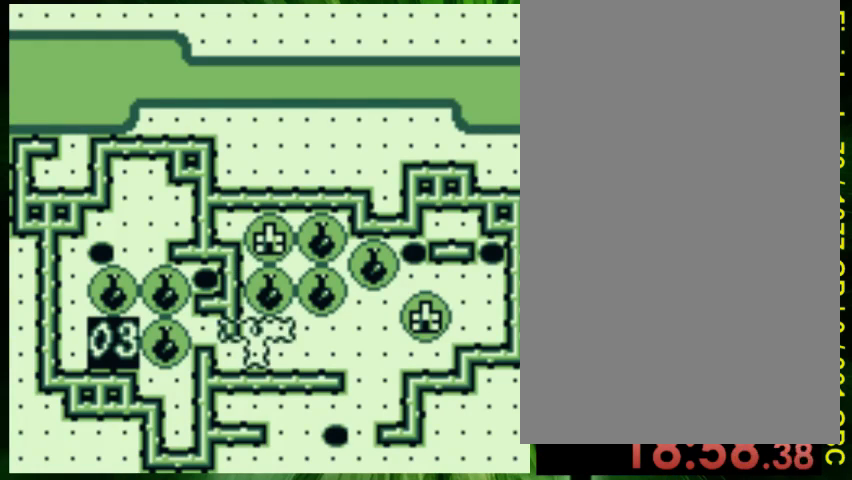
{"buttons": [], "events": [[100, "B", "up"], [200, "B", "down"], [467, "B", "up"]]}
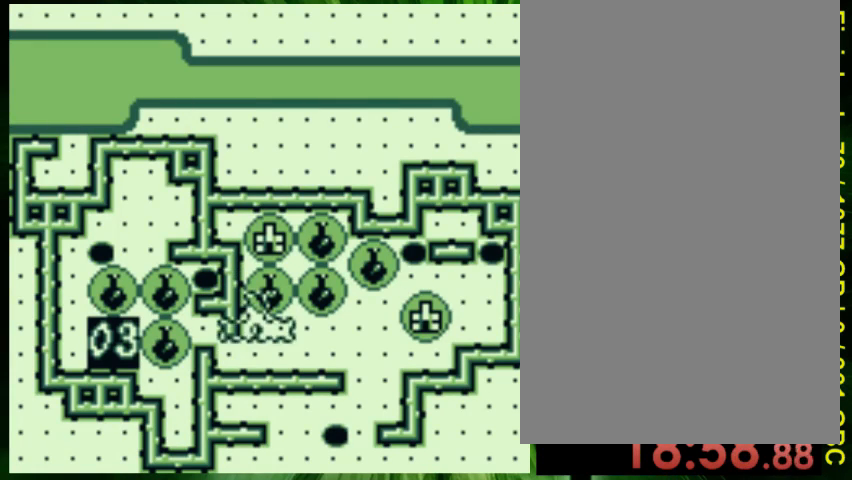
{"buttons": ["DPAD_RIGHT"], "events": [[133, "DPAD_DOWN", "down"], [233, "DPAD_DOWN", "up"], [367, "A", "down"], [467, "A", "up"], [467, "DPAD_RIGHT", "down"]]}
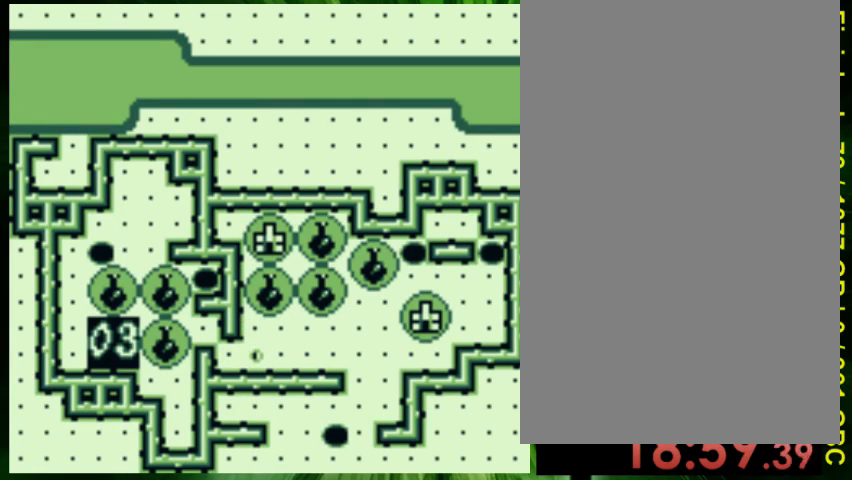
{"buttons": ["B", "DPAD_RIGHT"], "events": [[133, "B", "down"]]}
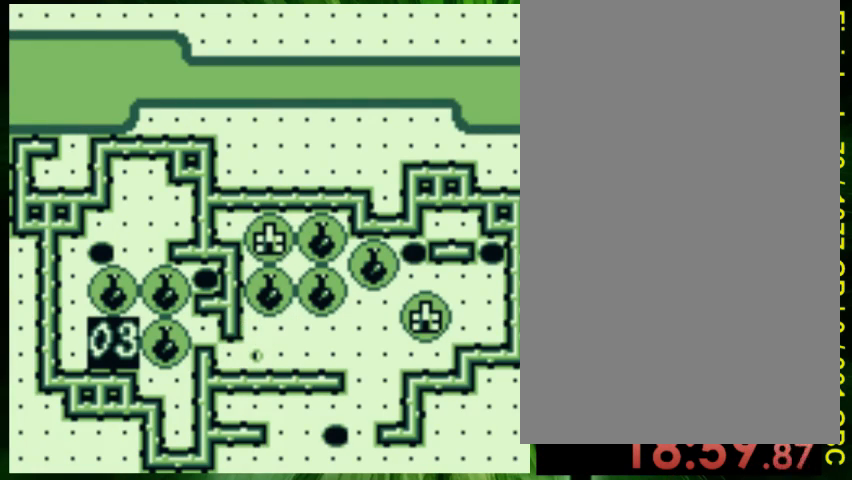
{"buttons": ["B", "DPAD_RIGHT"], "events": []}
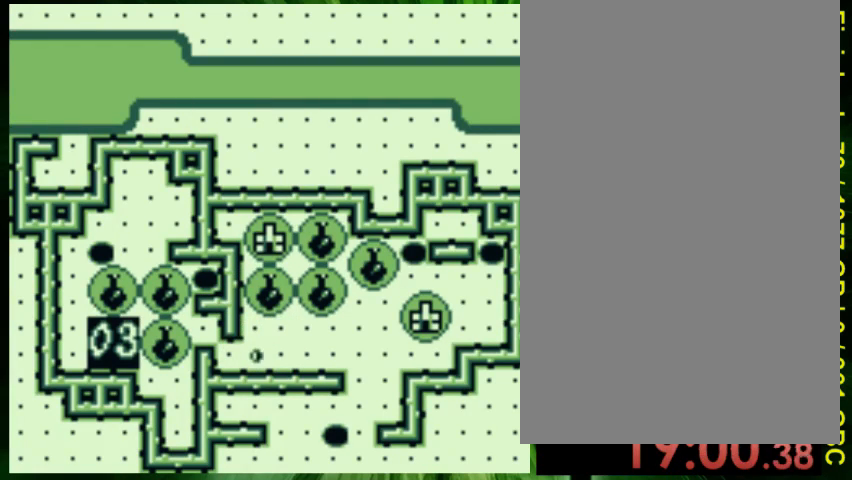
{"buttons": ["DPAD_DOWN", "DPAD_RIGHT"], "events": [[133, "B", "up"], [400, "DPAD_DOWN", "down"]]}
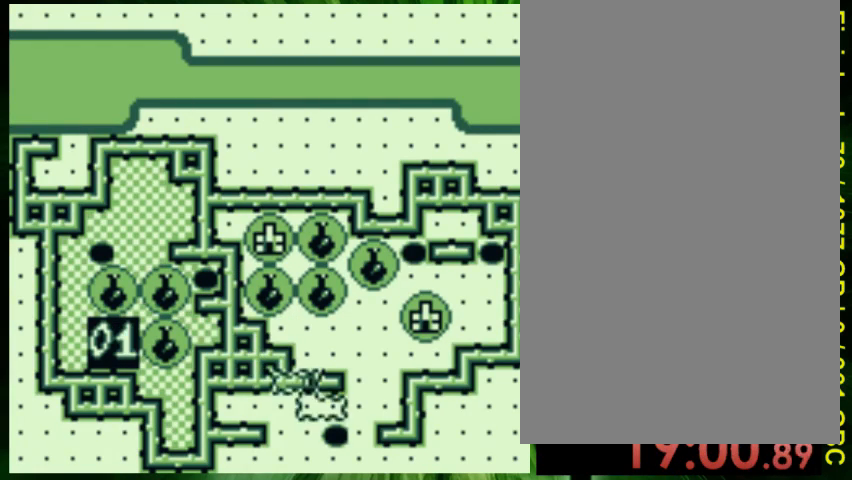
{"buttons": ["DPAD_UP"], "events": [[167, "DPAD_DOWN", "up"], [300, "DPAD_RIGHT", "up"], [367, "A", "down"], [467, "DPAD_UP", "down"], [500, "A", "up"]]}
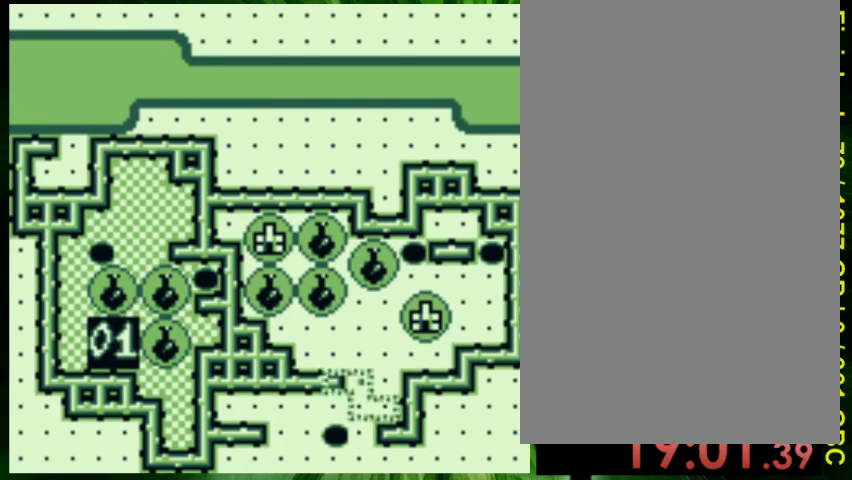
{"buttons": ["B"], "events": [[100, "DPAD_UP", "up"], [433, "B", "down"]]}
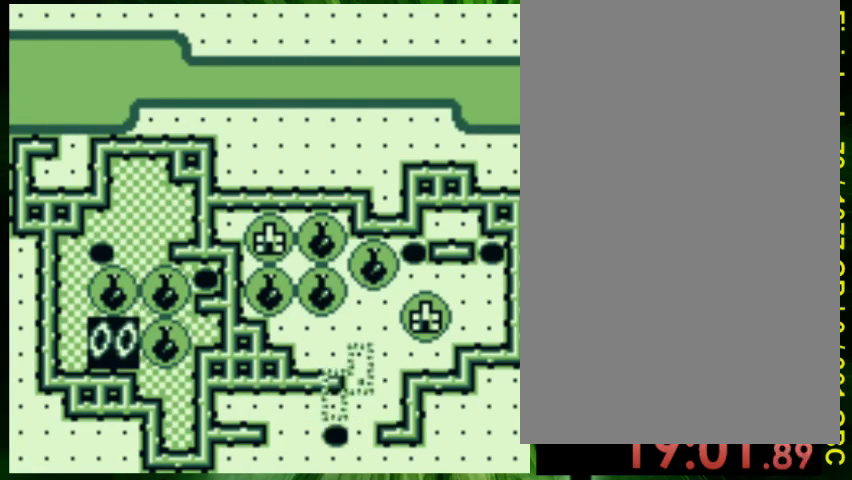
{"buttons": ["DPAD_RIGHT"], "events": [[67, "B", "up"], [167, "DPAD_UP", "down"], [300, "DPAD_UP", "up"], [400, "DPAD_RIGHT", "down"]]}
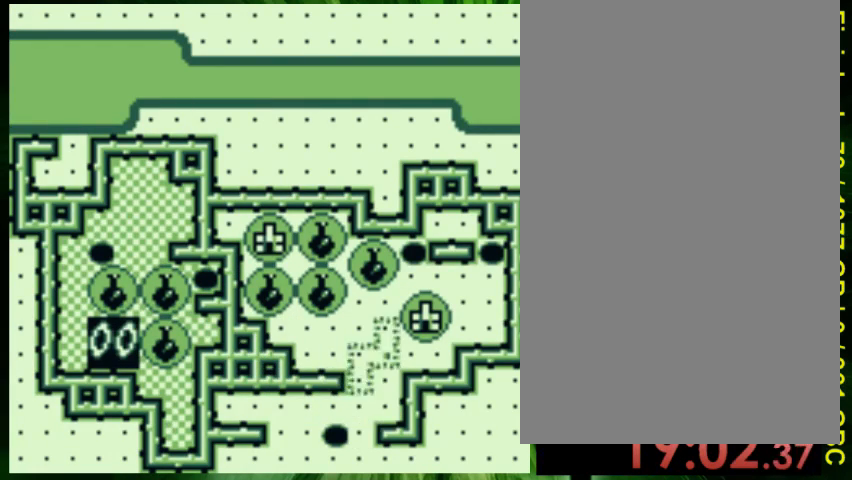
{"buttons": ["A"], "events": [[33, "DPAD_RIGHT", "up"], [133, "DPAD_DOWN", "down"], [200, "DPAD_DOWN", "up"], [433, "A", "down"]]}
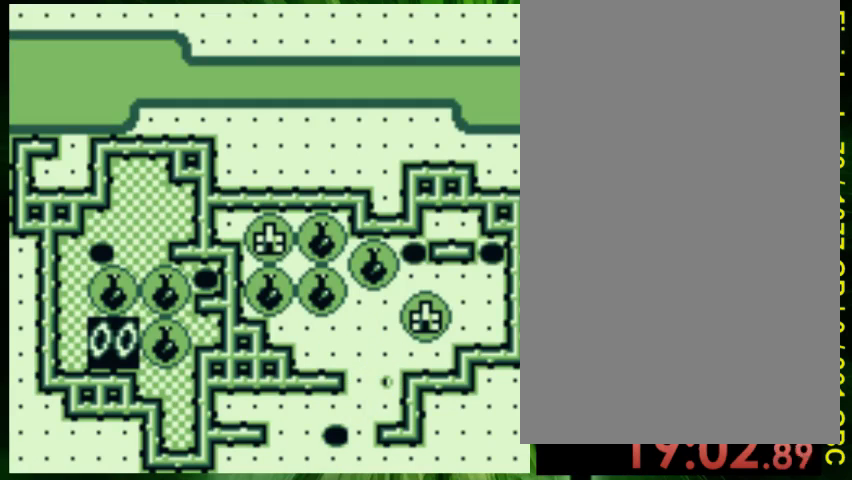
{"buttons": [], "events": [[67, "A", "up"]]}
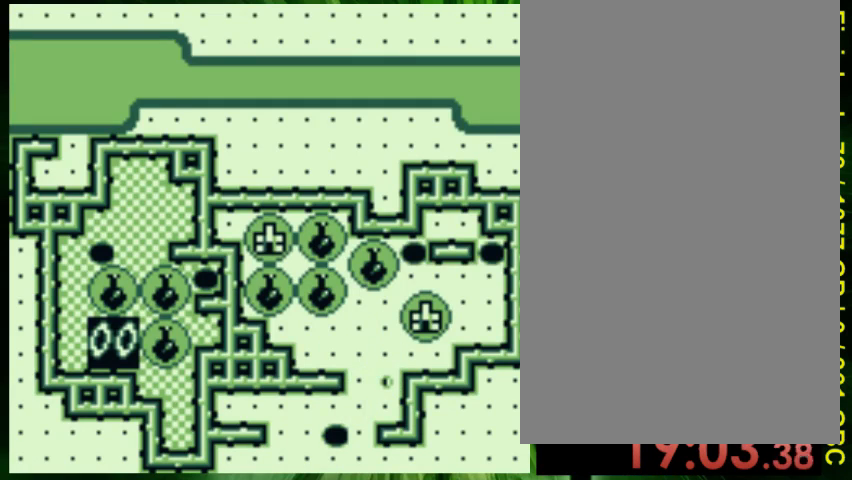
{"buttons": [], "events": []}
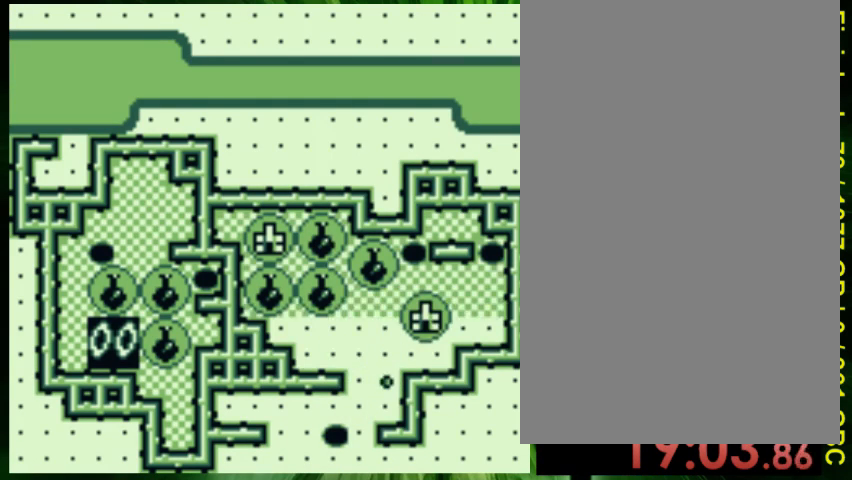
{"buttons": ["DPAD_RIGHT"], "events": [[500, "DPAD_RIGHT", "down"]]}
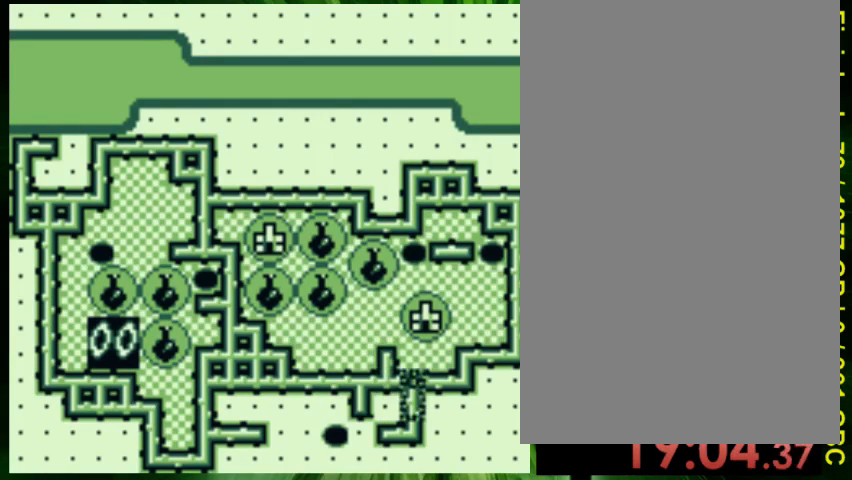
{"buttons": [], "events": [[500, "DPAD_RIGHT", "up"]]}
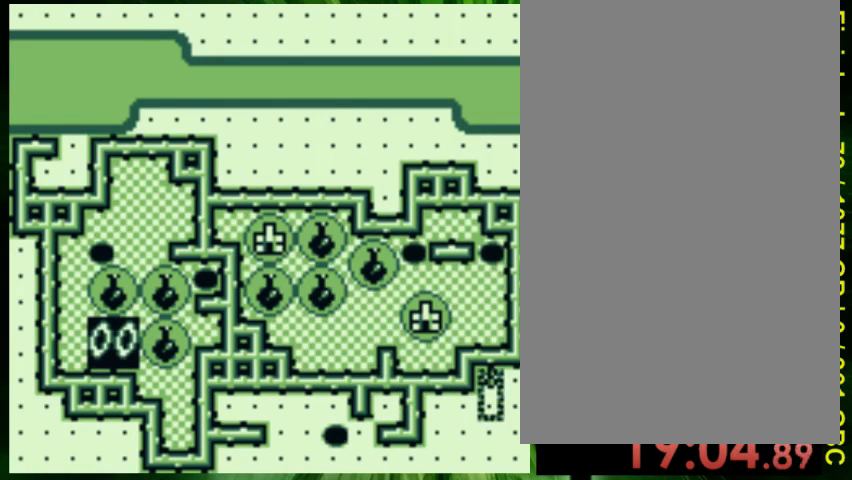
{"buttons": [], "events": []}
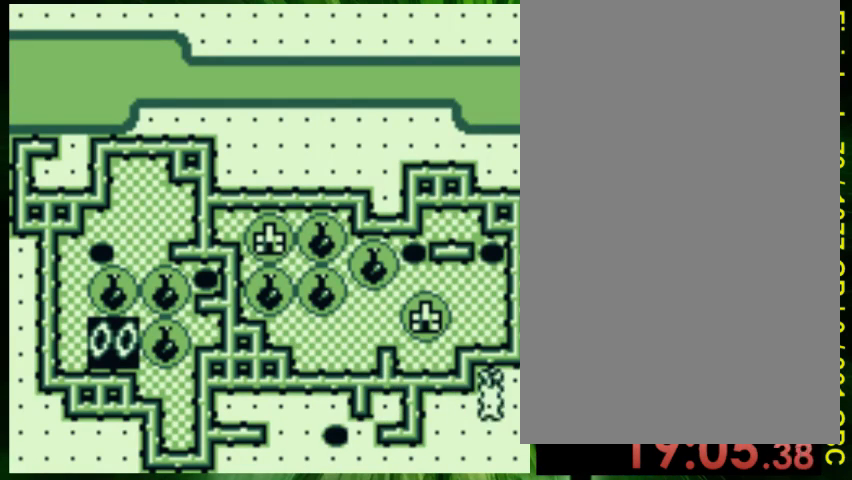
{"buttons": ["DPAD_DOWN", "DPAD_LEFT"], "events": [[367, "DPAD_LEFT", "down"], [433, "DPAD_DOWN", "down"]]}
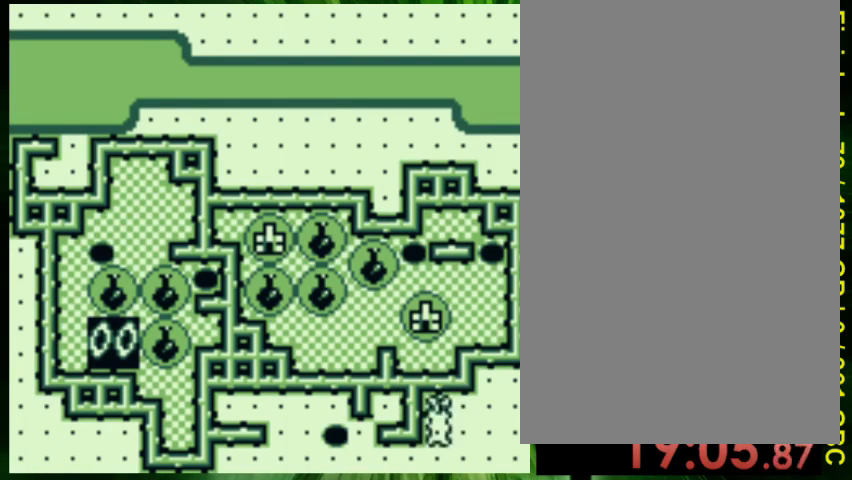
{"buttons": ["DPAD_DOWN"], "events": [[133, "DPAD_DOWN", "up"], [400, "DPAD_DOWN", "down"], [400, "DPAD_LEFT", "up"]]}
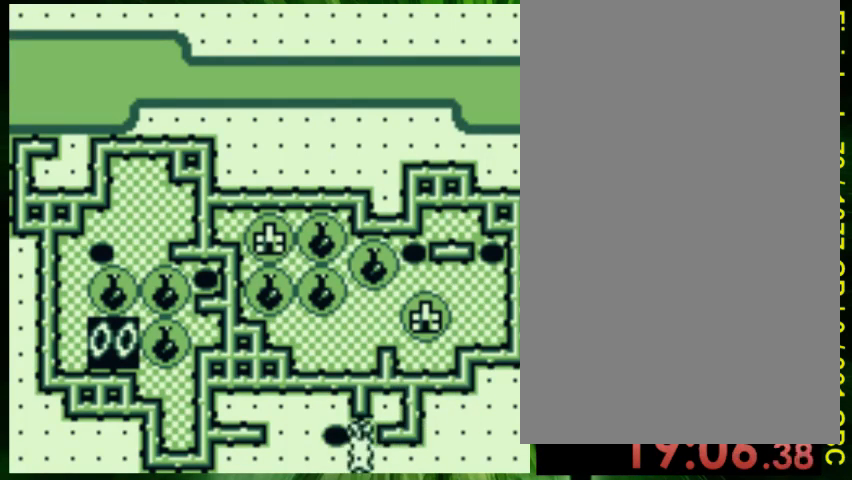
{"buttons": [], "events": [[100, "DPAD_DOWN", "up"], [333, "A", "down"], [500, "A", "up"]]}